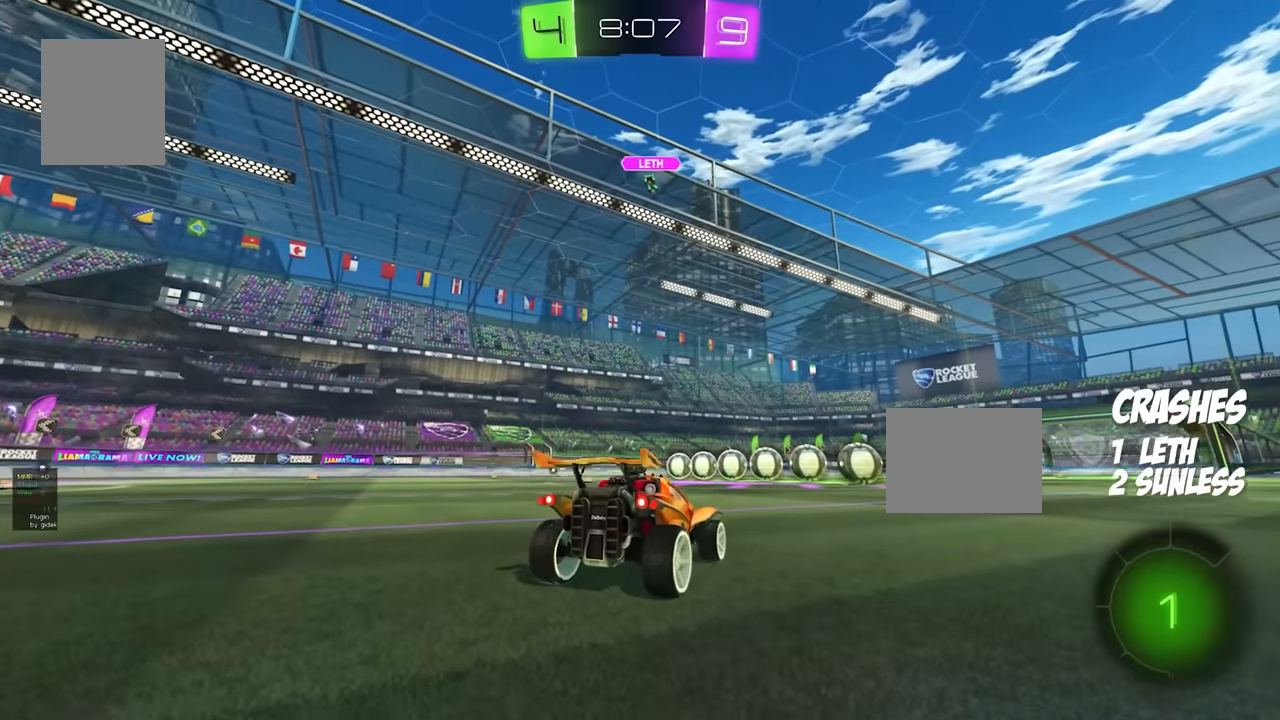
Gameplay with a controller (Xbox layout); each line is a JSON object with the inputs held at the frame after it. "events" lists button and stick changes between this image and that frame as [ms after this image, input, new state], when the widget could be followed in between. Not read: DPAD_DOWN DPAD_LEFT DPAD_RIGHT DPAD_UP L3 R3 SELECT START.
{"buttons": [], "events": []}
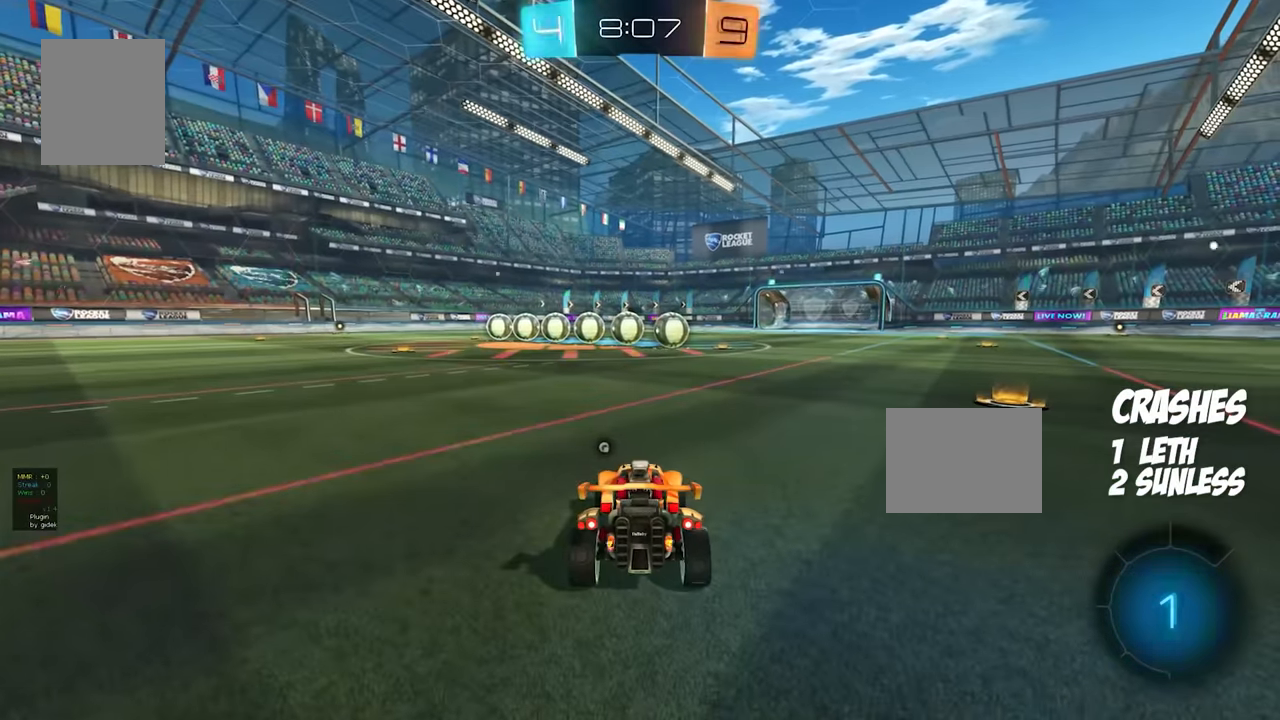
{"buttons": ["R2"], "events": [[234, "R2", "down"]]}
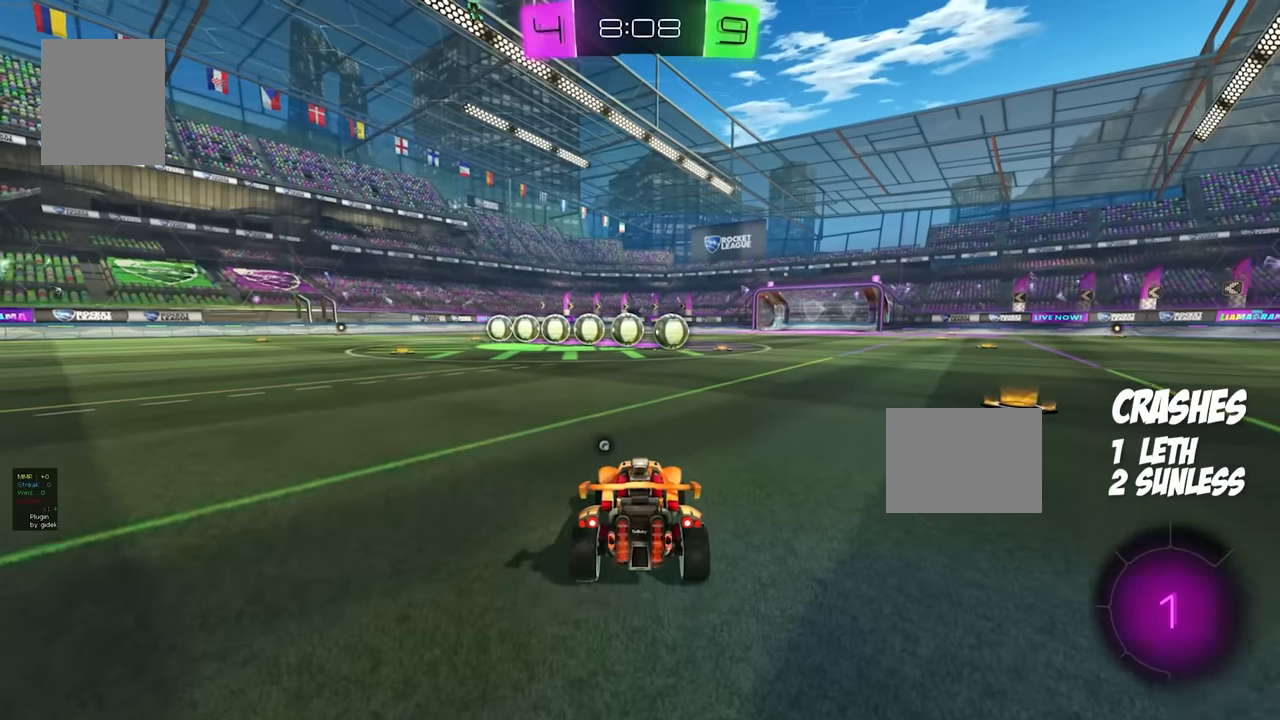
{"buttons": [], "events": [[267, "R2", "up"]]}
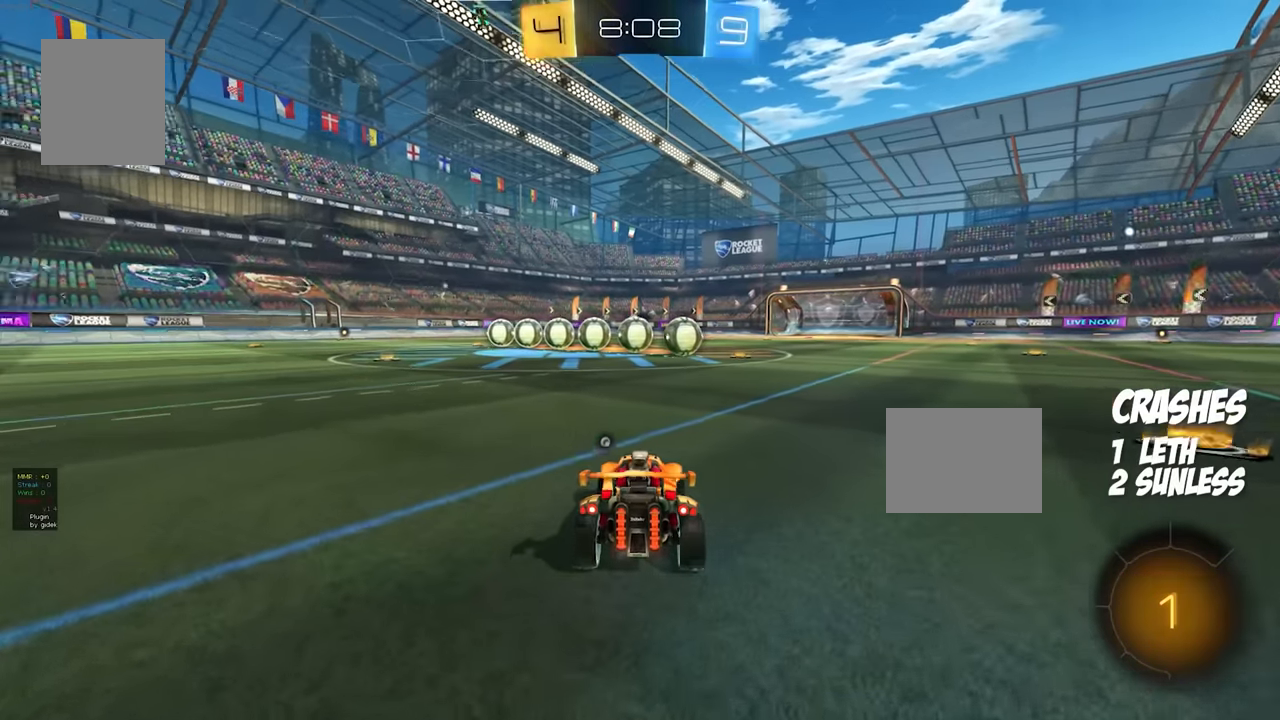
{"buttons": [], "events": []}
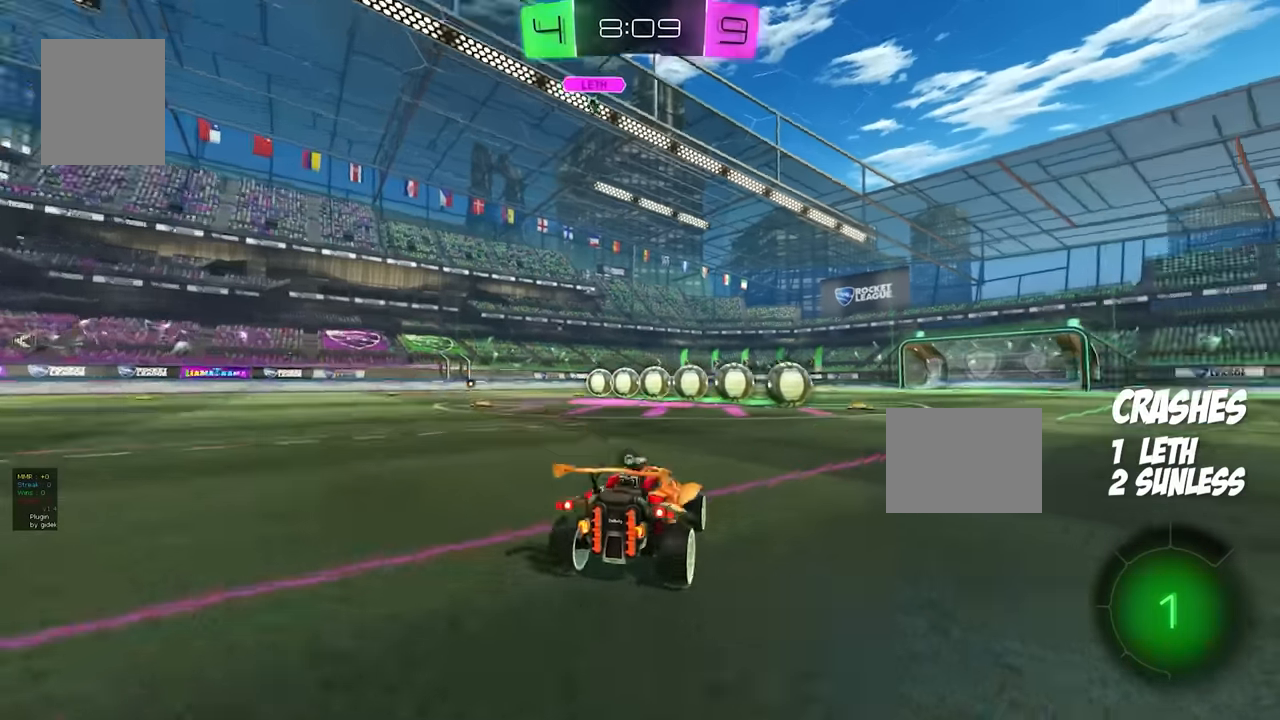
{"buttons": [], "events": []}
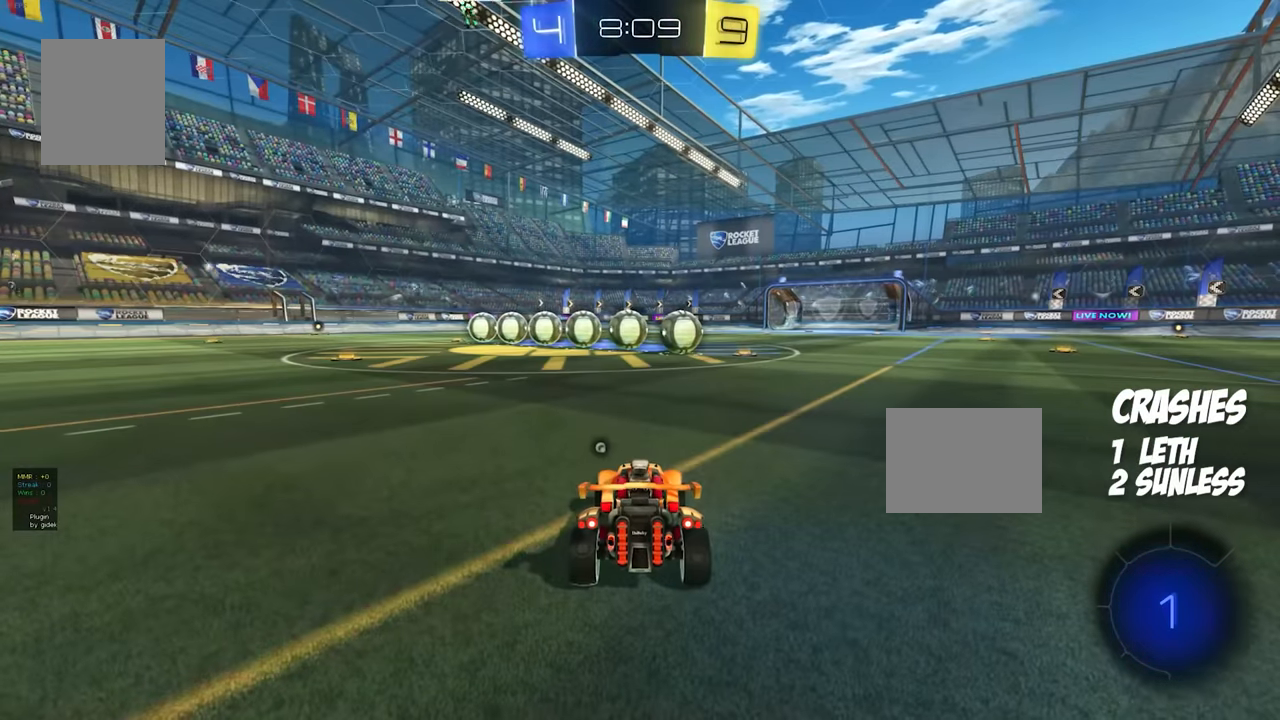
{"buttons": [], "events": []}
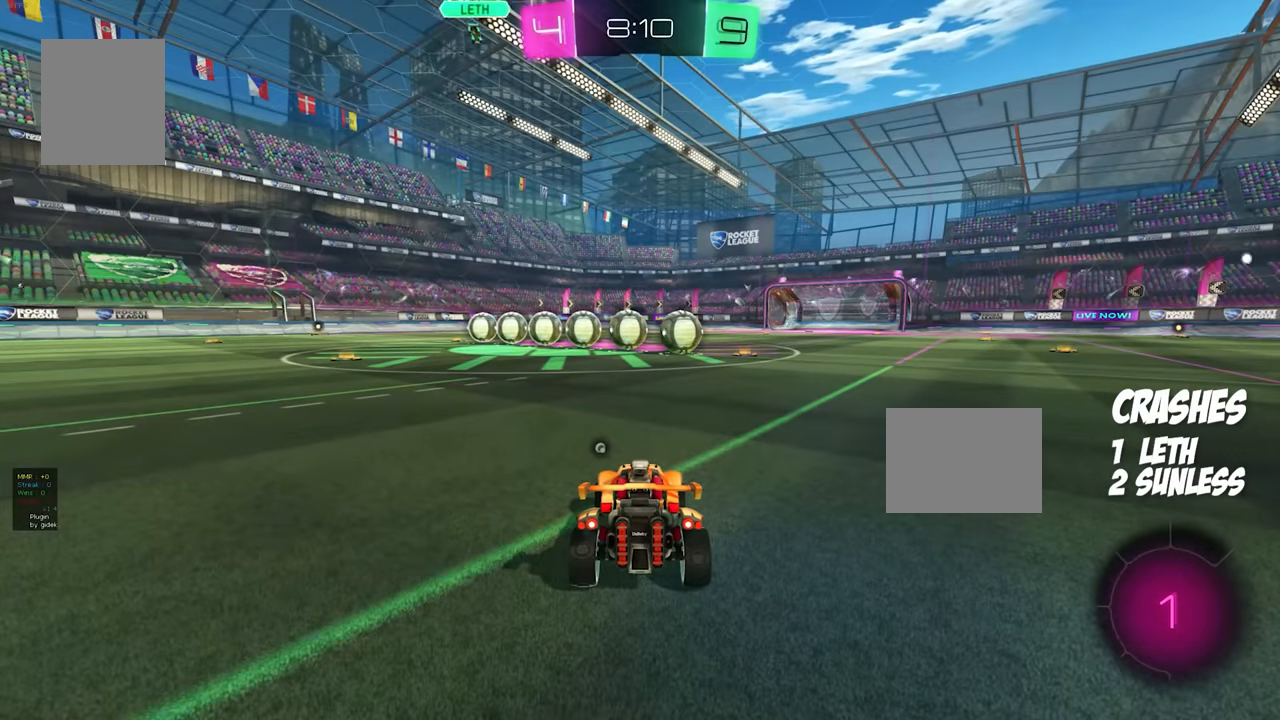
{"buttons": [], "events": []}
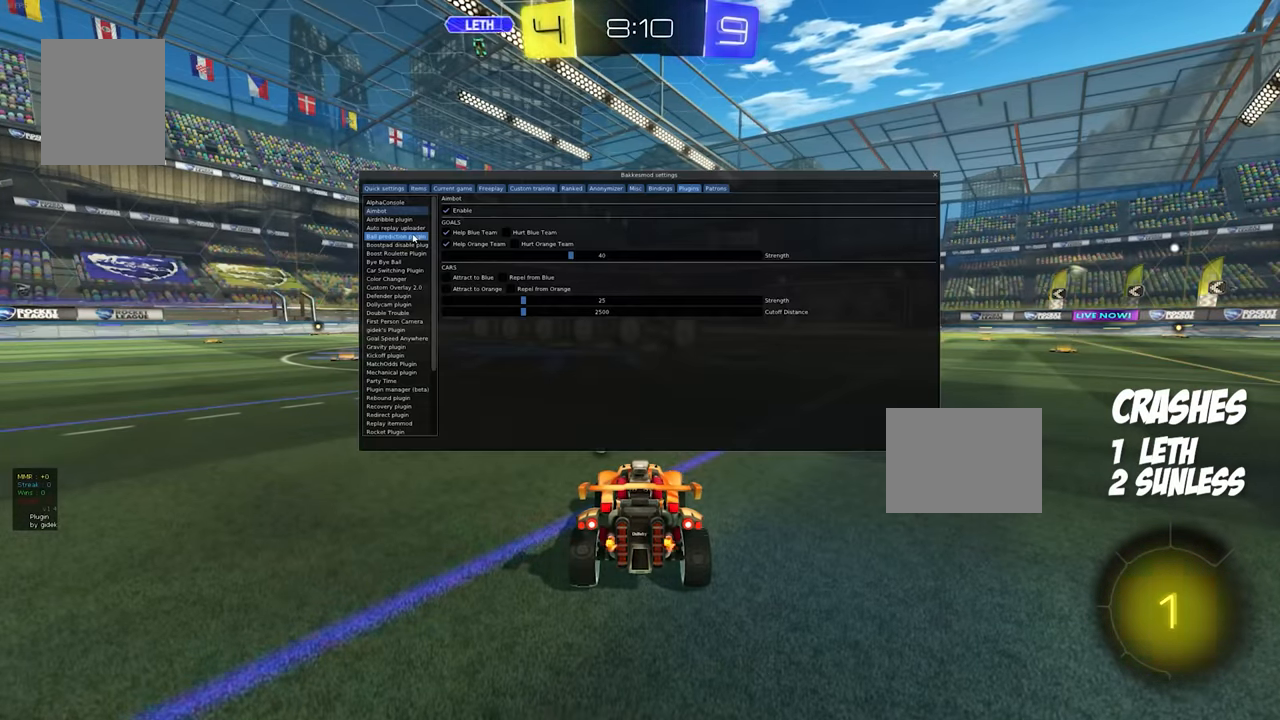
{"buttons": [], "events": []}